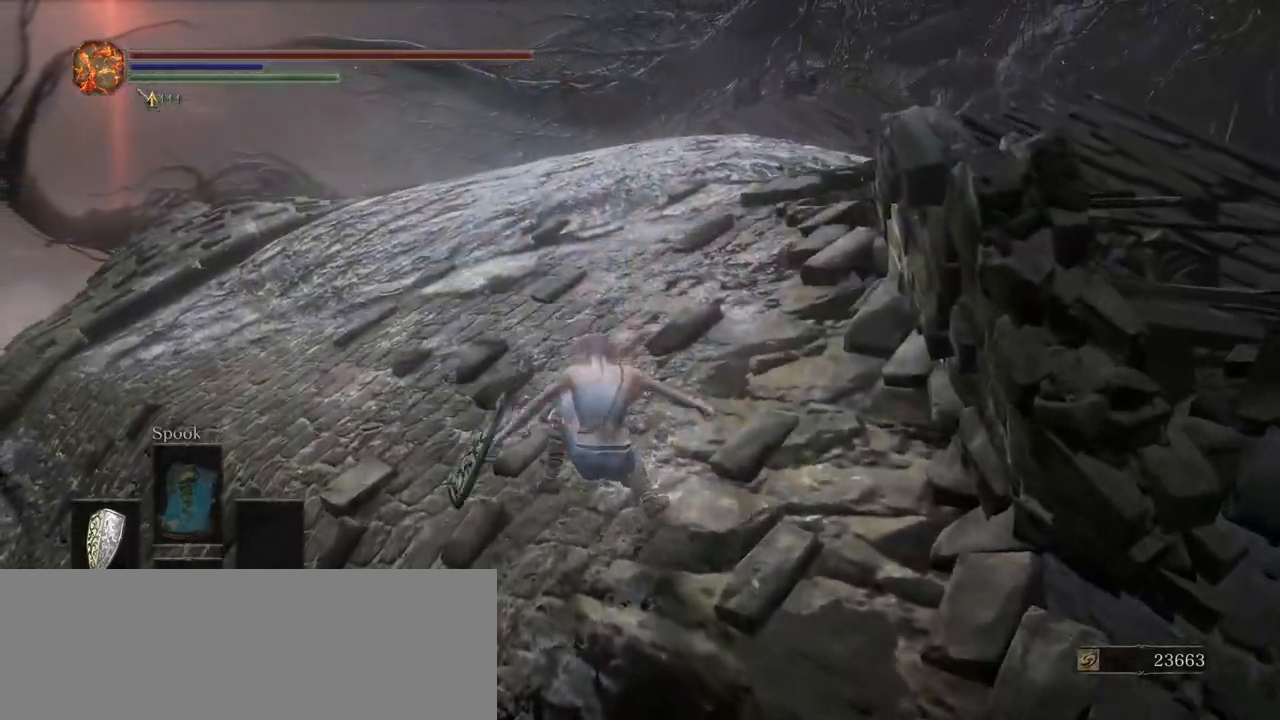
Gameplay with keyboard; each line is a JSON object with the keys held at the frame after it. "events" lists presses ("down") and releases ("up") of ".", "/", "0", "1", "2", "3", "4", "5", "6", "7", "8", "9", "a", "alt_l", "alt_r", "b", "backslash", "backspace", "c", "caps_lock", "comma", "ctrl_l", "ctrl_r", "d", "down", "e", "equals", "escape", "f", "f1", "f10", "f11", "f12", "f2", "f3", "f4", "f5", "f6", "f7", "f8", "f9", "g", "h", "i", "j", "k", "l", "lbracket", "left", "m", "minus", "n", "o", "p", "q", "quote", "r", "rbracket", "return", "right", "s", "semicolon", "shift_l", "shift_r", "space", "super", "t", "tab", "tilde", "u", "up", "v", "w", "x", "y" and "z" between this image and that frame as [ms after this image, input, new state], when the widget could be followed in between. No other keys are recorded. Mouse input is not recorded.
{"keys": [], "events": [[117, "f1", "down"], [217, "f1", "up"]]}
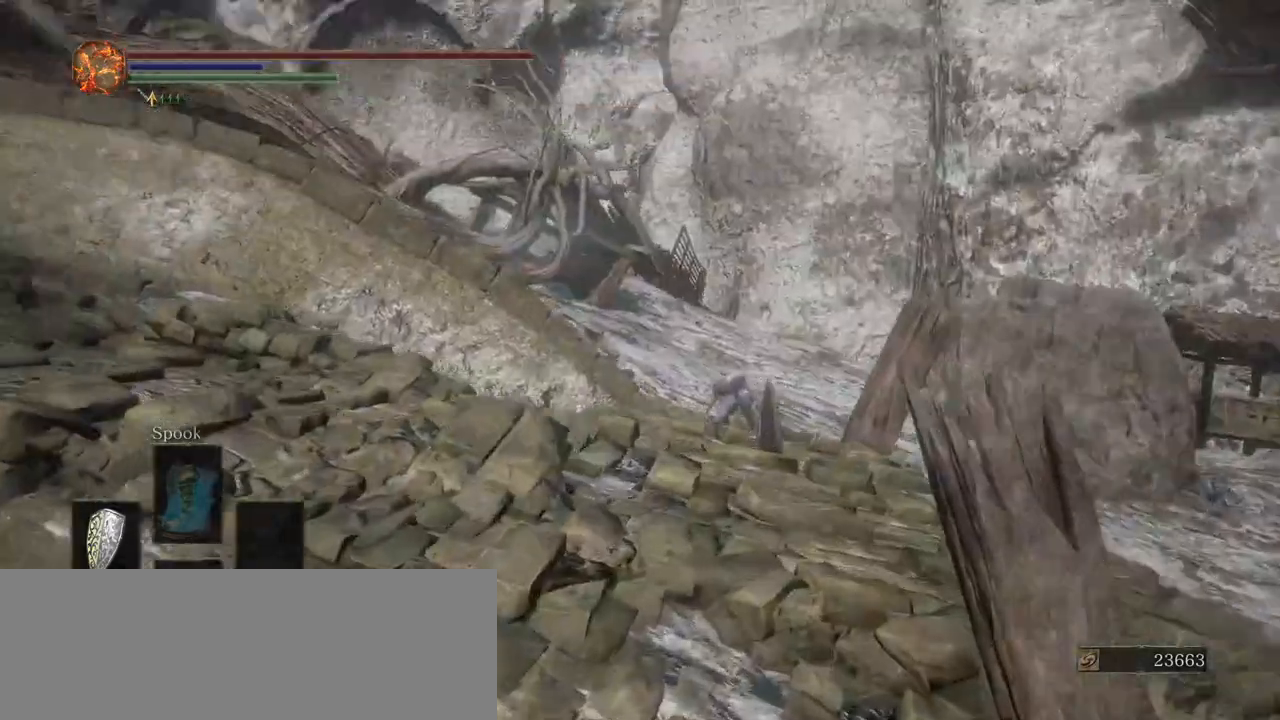
{"keys": ["a"], "events": [[417, "a", "down"]]}
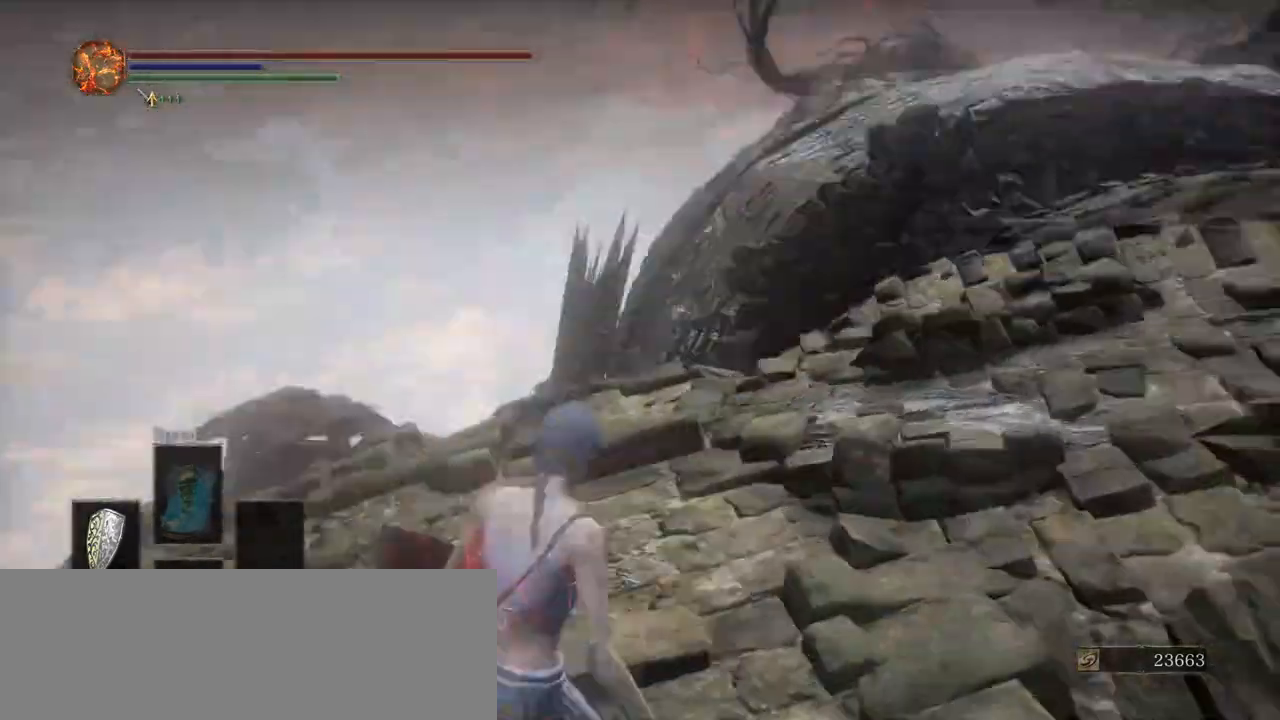
{"keys": ["shift_l", "w"], "events": [[17, "s", "down"], [50, "a", "up"], [200, "d", "down"], [300, "s", "up"], [300, "shift_l", "down"], [333, "w", "down"], [383, "d", "up"]]}
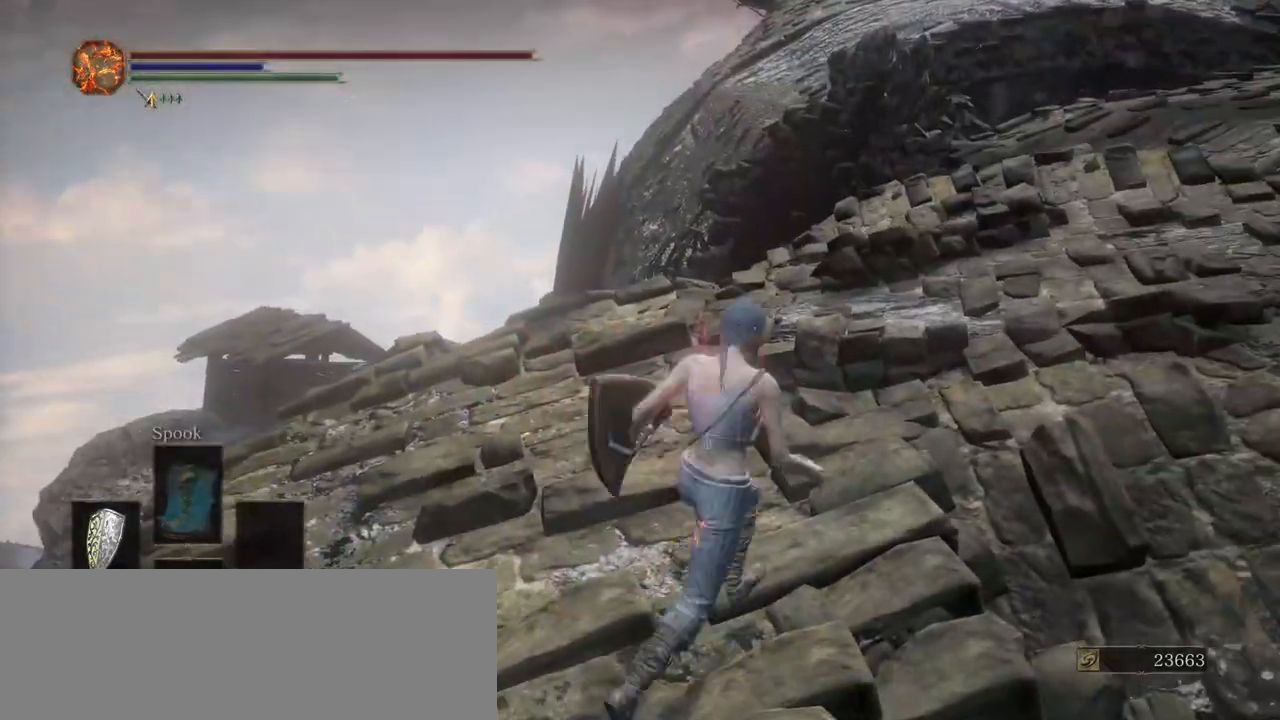
{"keys": ["shift_l", "w"], "events": []}
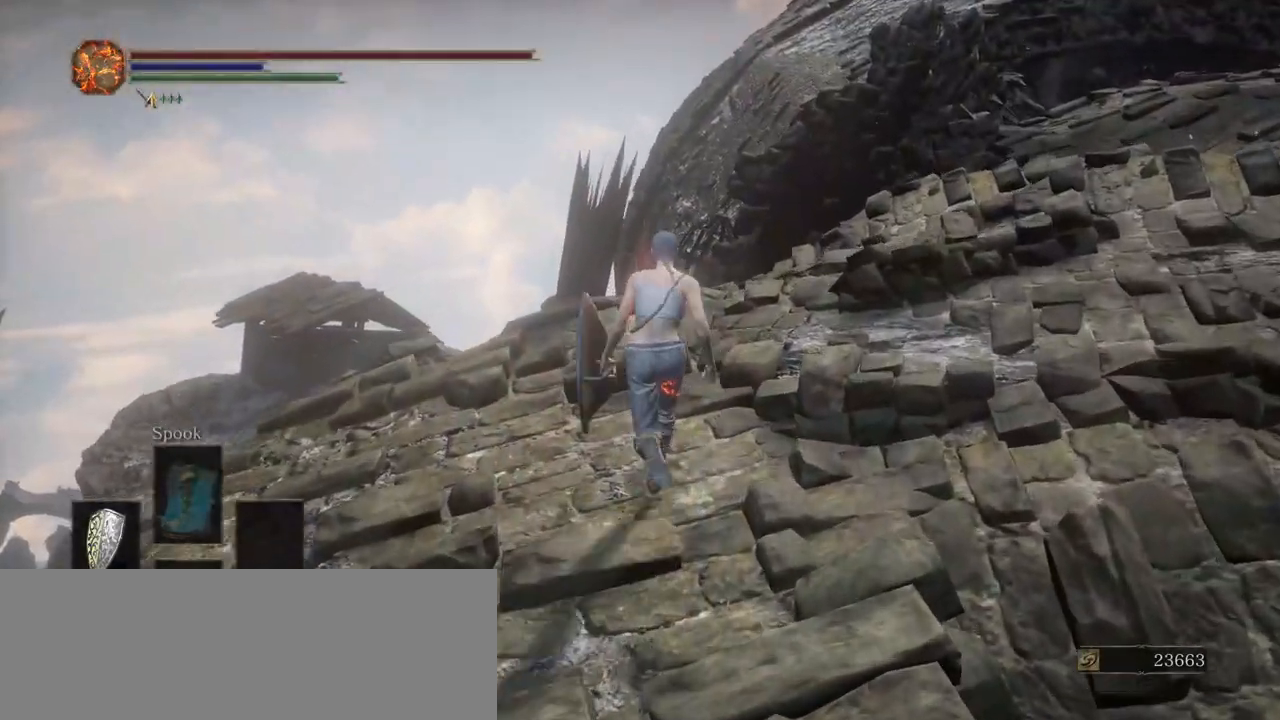
{"keys": ["shift_l", "w"], "events": []}
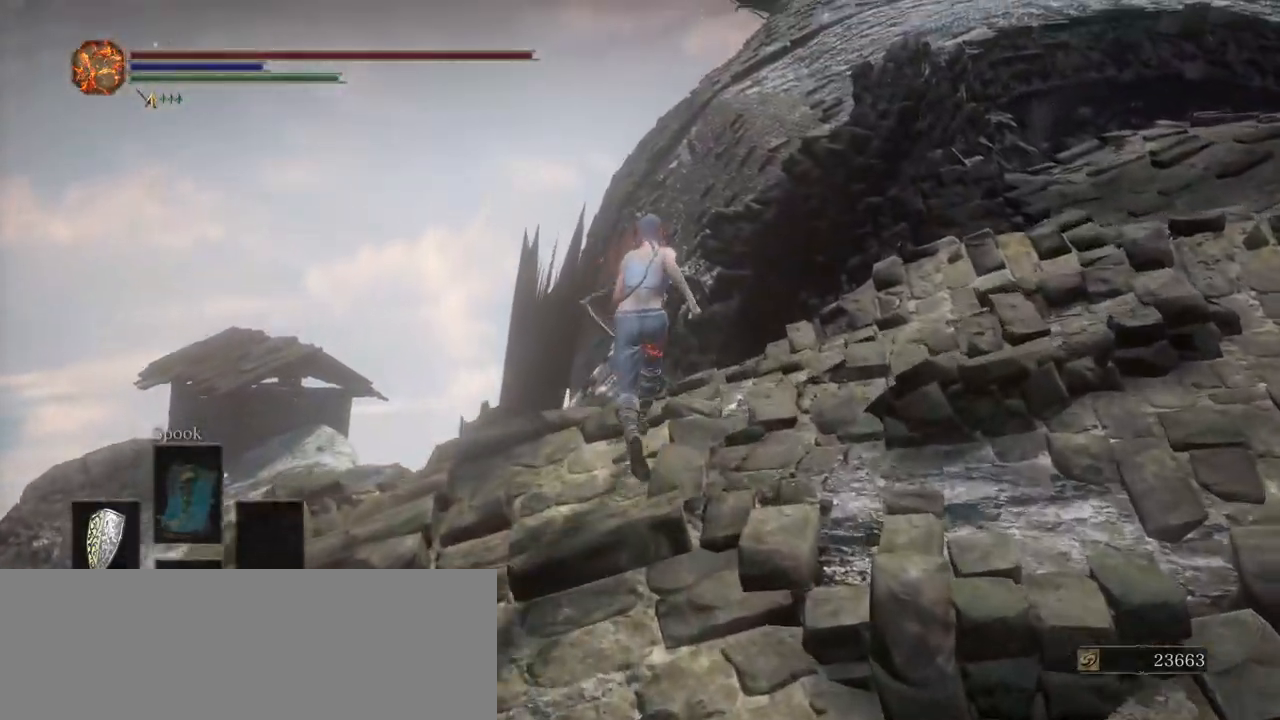
{"keys": ["shift_l", "w"], "events": []}
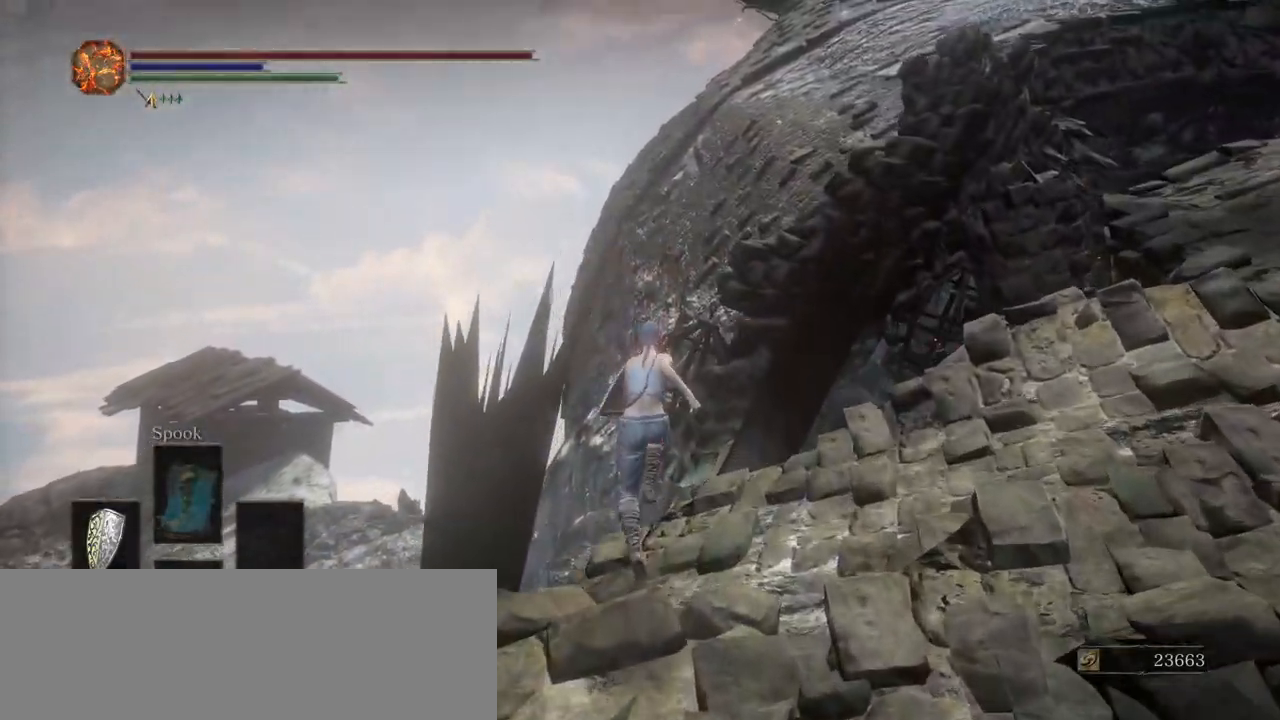
{"keys": ["shift_l", "w"], "events": [[67, "space", "down"], [217, "space", "up"]]}
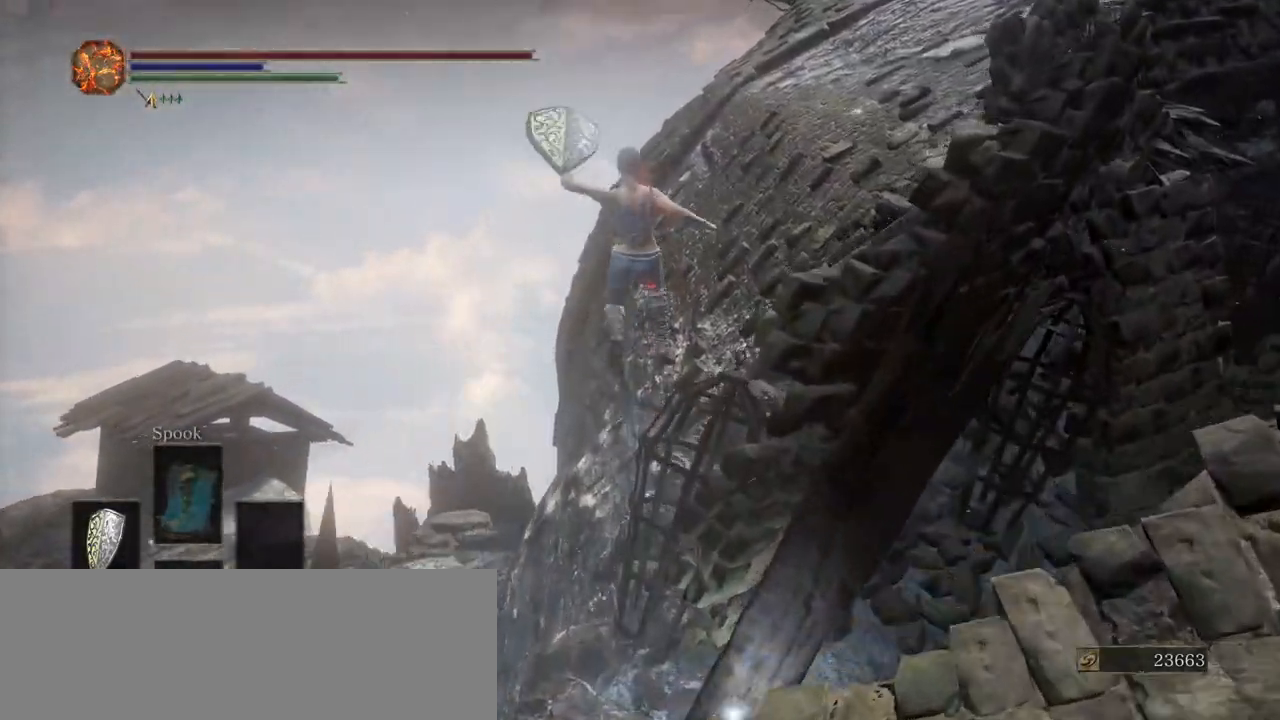
{"keys": ["d", "shift_l", "space", "w"], "events": [[283, "d", "down"], [417, "space", "down"]]}
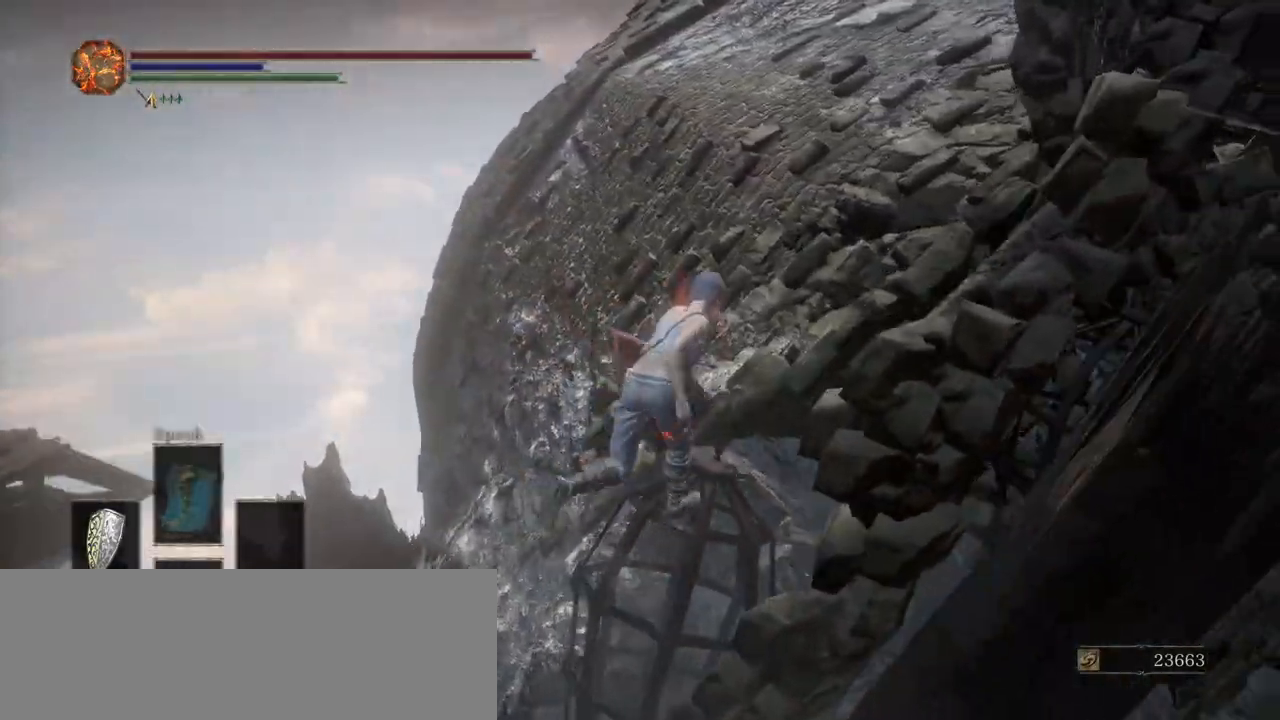
{"keys": [], "events": [[50, "space", "up"], [100, "space", "down"], [200, "space", "up"], [250, "space", "down"], [333, "d", "up"], [333, "space", "up"], [333, "w", "up"], [383, "shift_l", "up"]]}
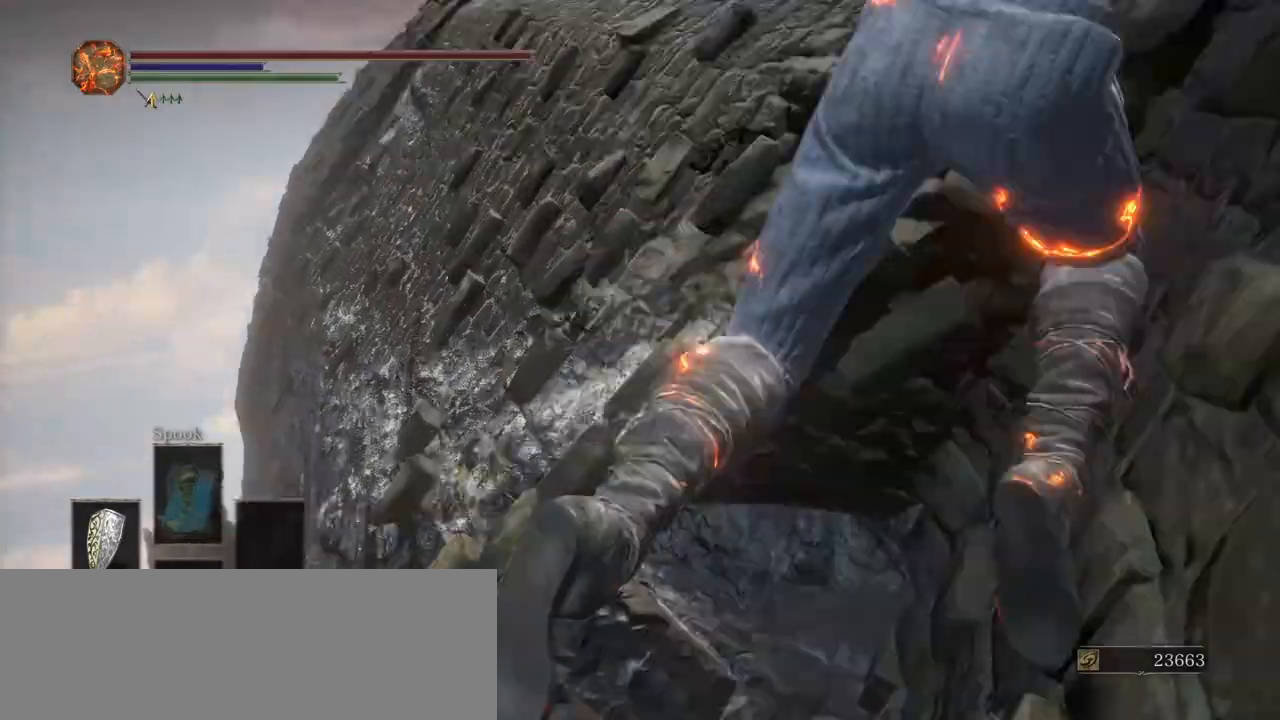
{"keys": [], "events": []}
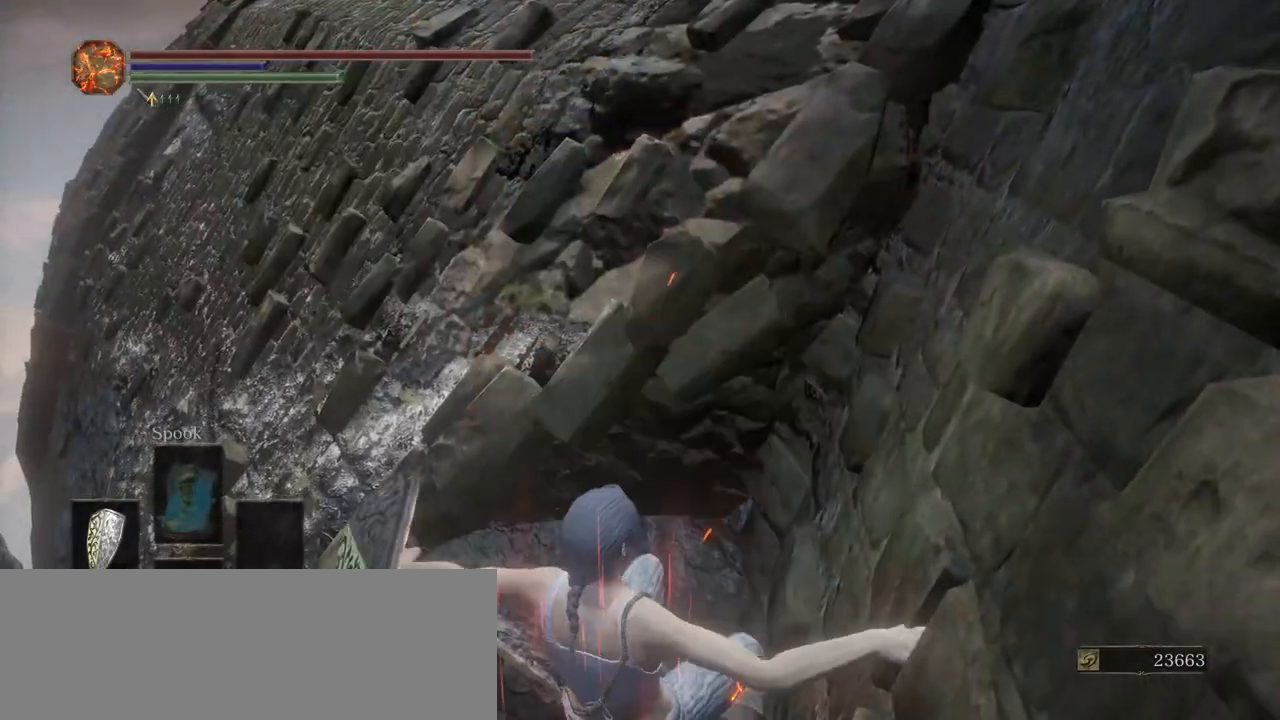
{"keys": [], "events": []}
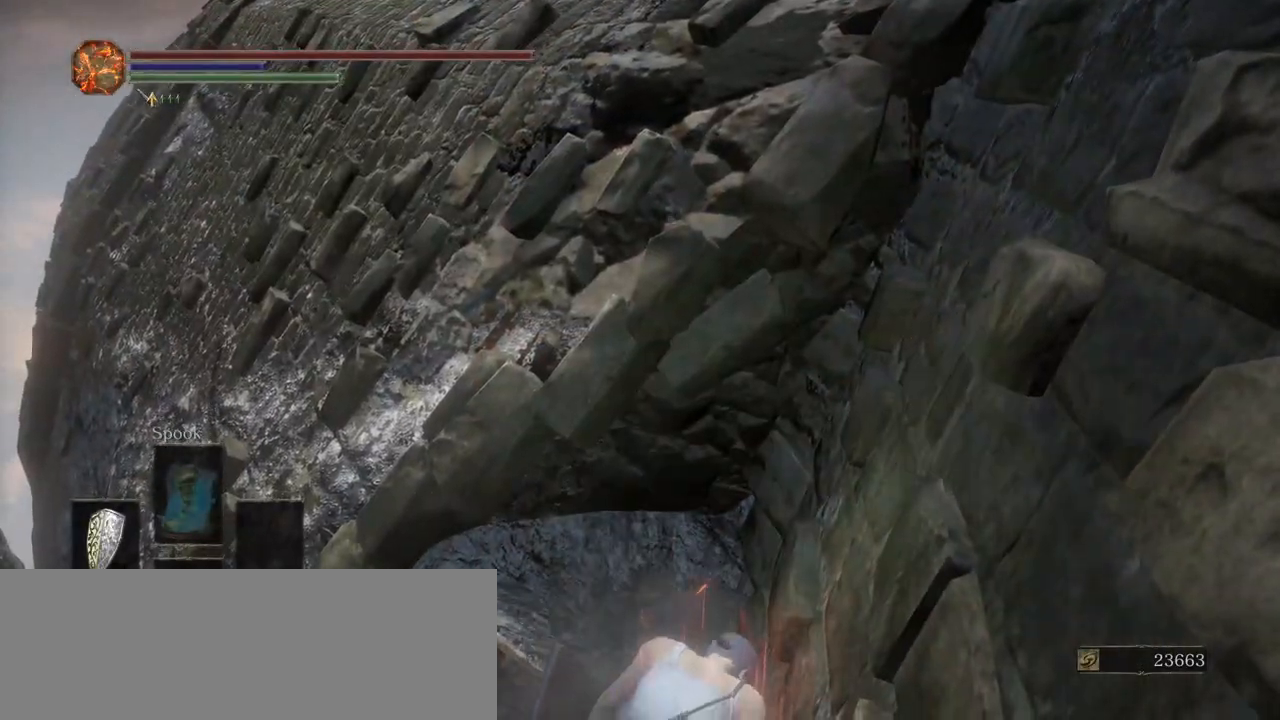
{"keys": [], "events": []}
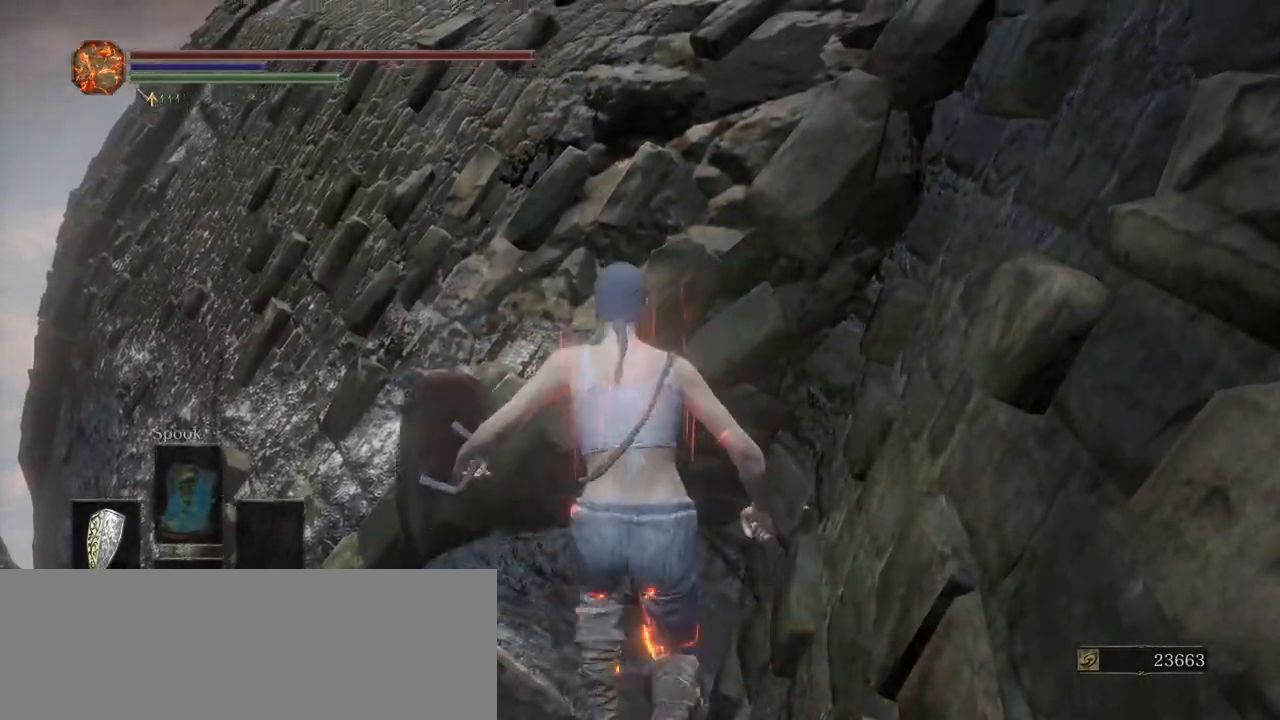
{"keys": [], "events": []}
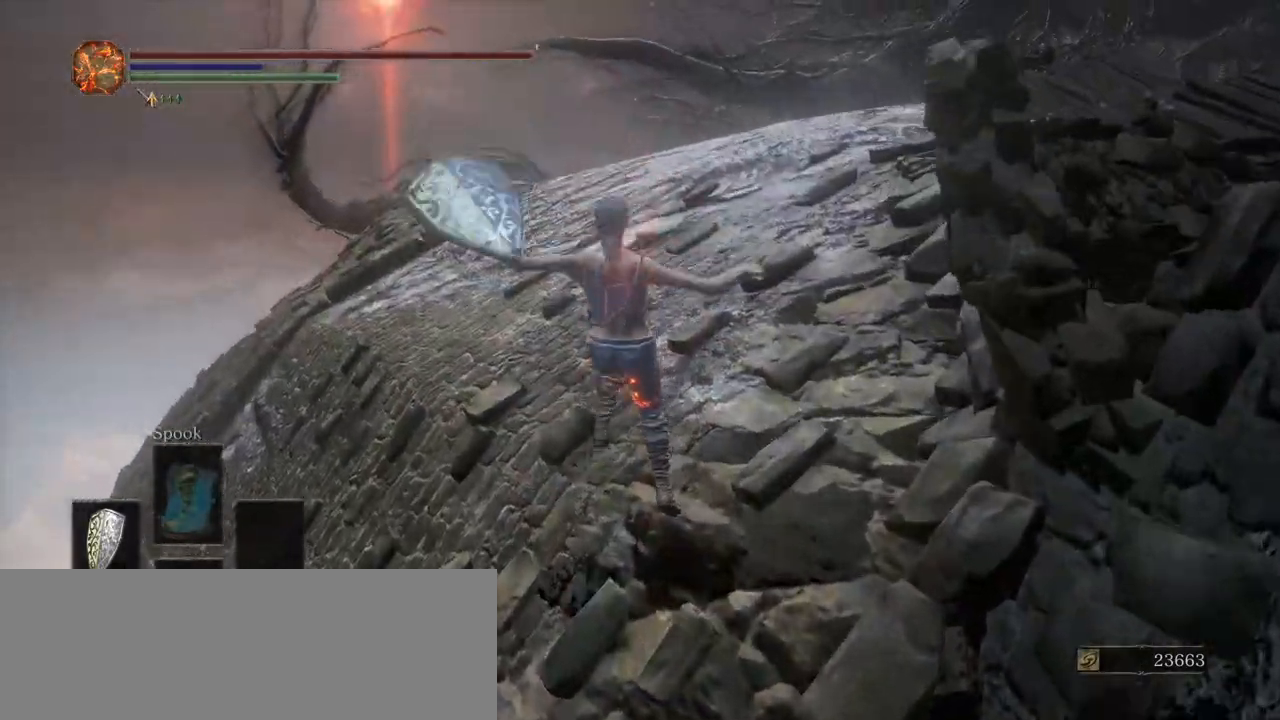
{"keys": [], "events": [[317, "f1", "down"], [417, "f1", "up"]]}
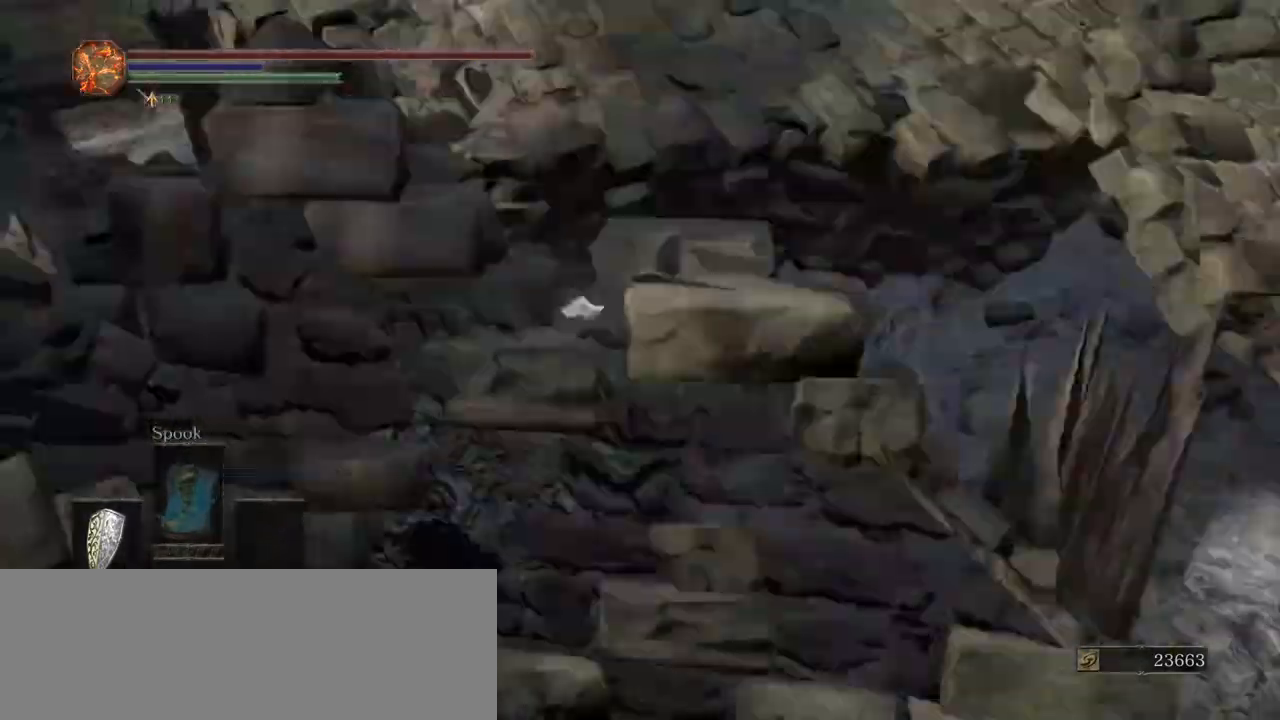
{"keys": [], "events": []}
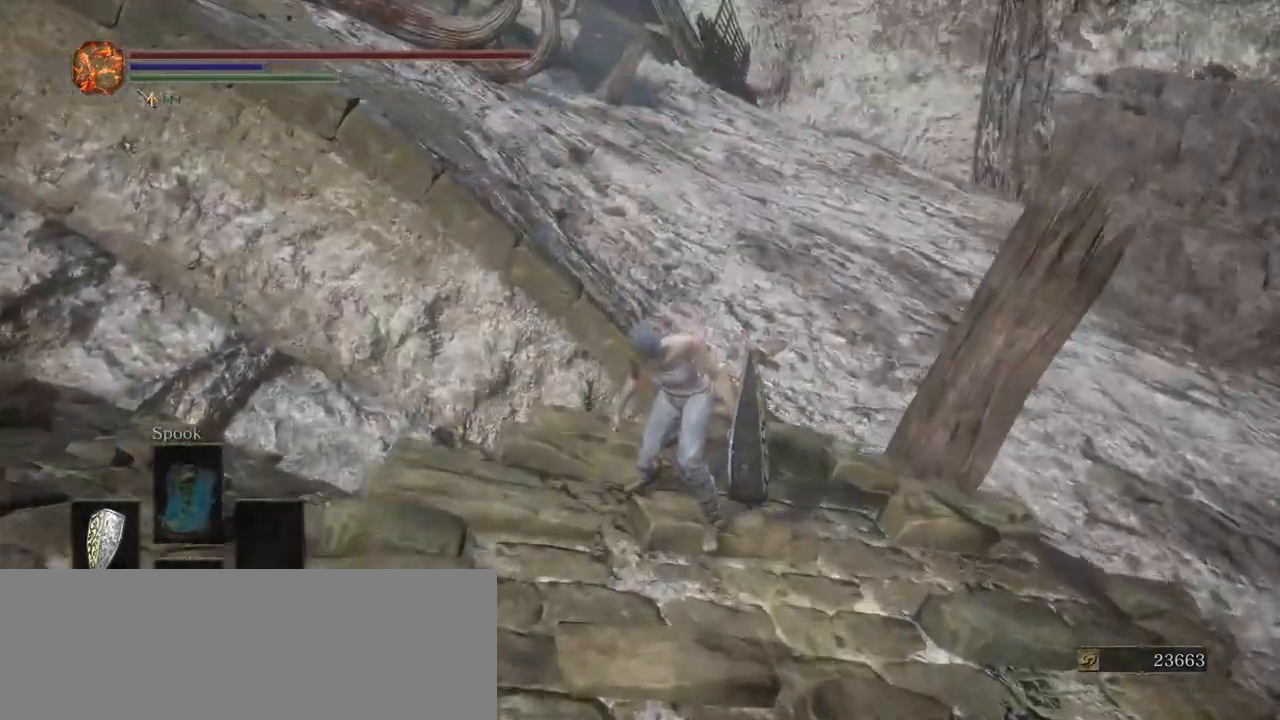
{"keys": ["d", "s"], "events": [[83, "a", "down"], [217, "s", "down"], [300, "a", "up"], [500, "d", "down"]]}
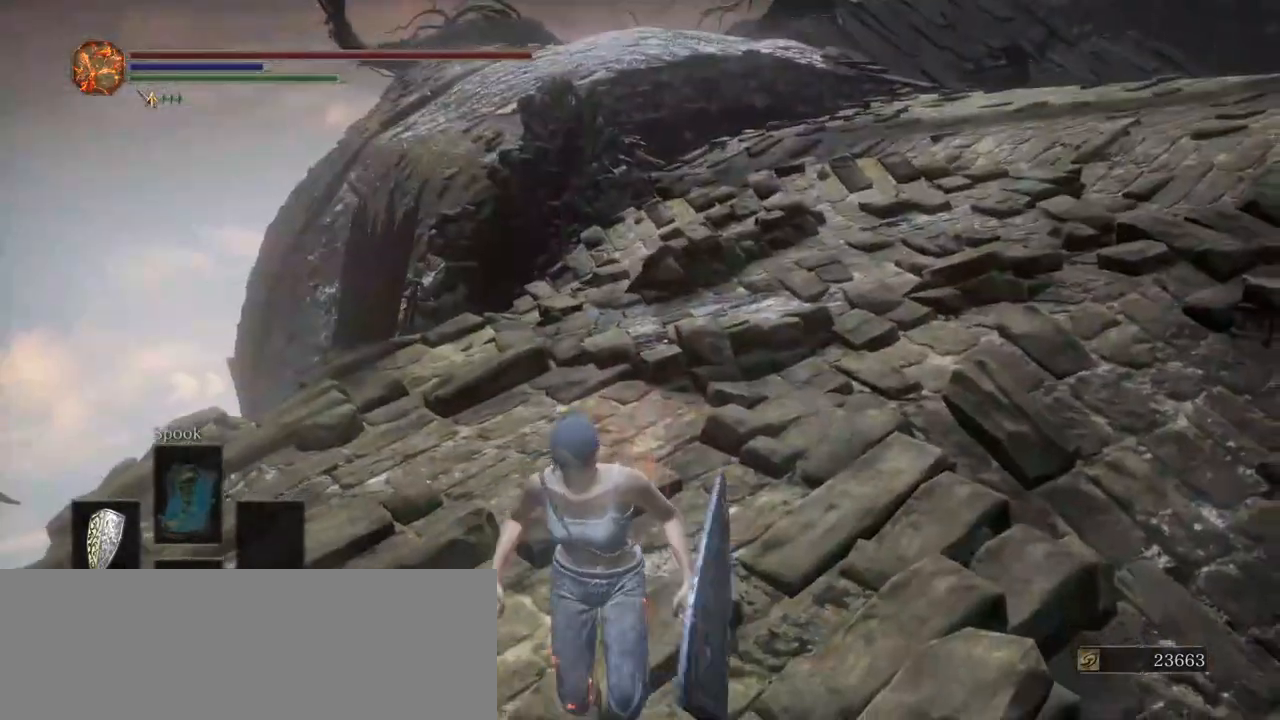
{"keys": ["shift_l", "w"], "events": [[50, "s", "up"], [50, "shift_l", "down"], [83, "w", "down"], [133, "d", "up"]]}
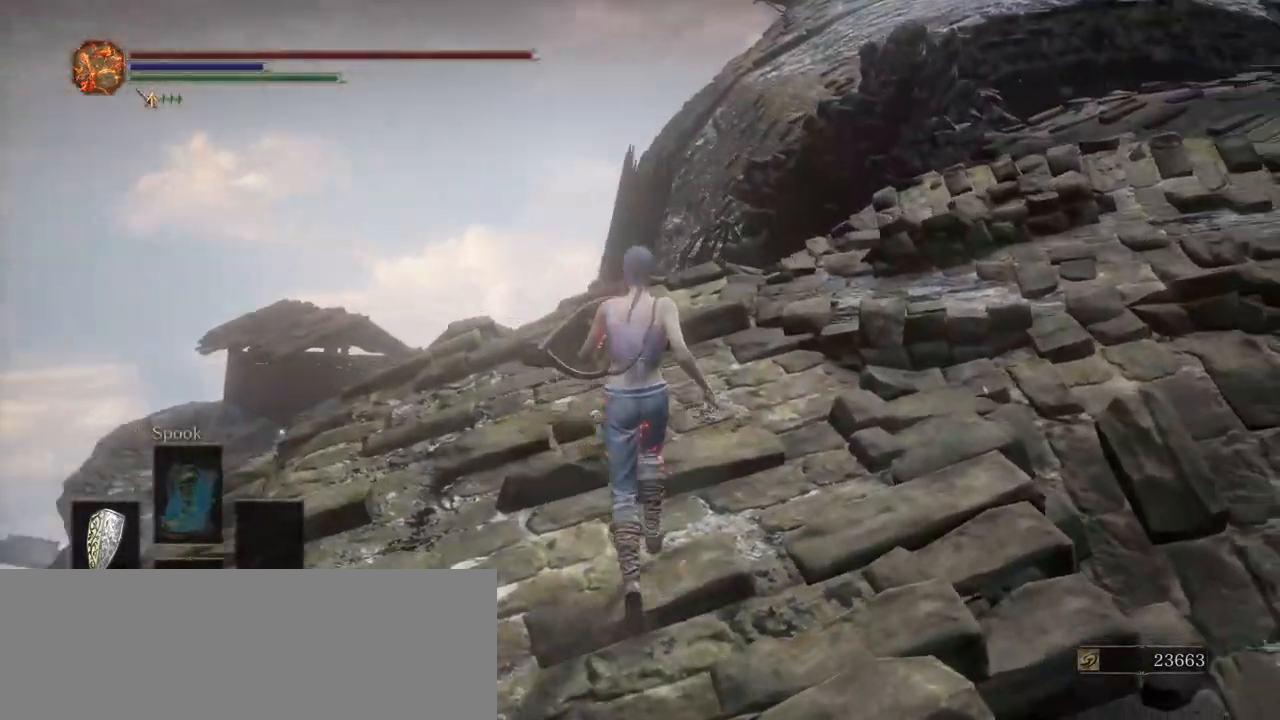
{"keys": ["shift_l", "w"], "events": [[17, "d", "down"], [100, "d", "up"]]}
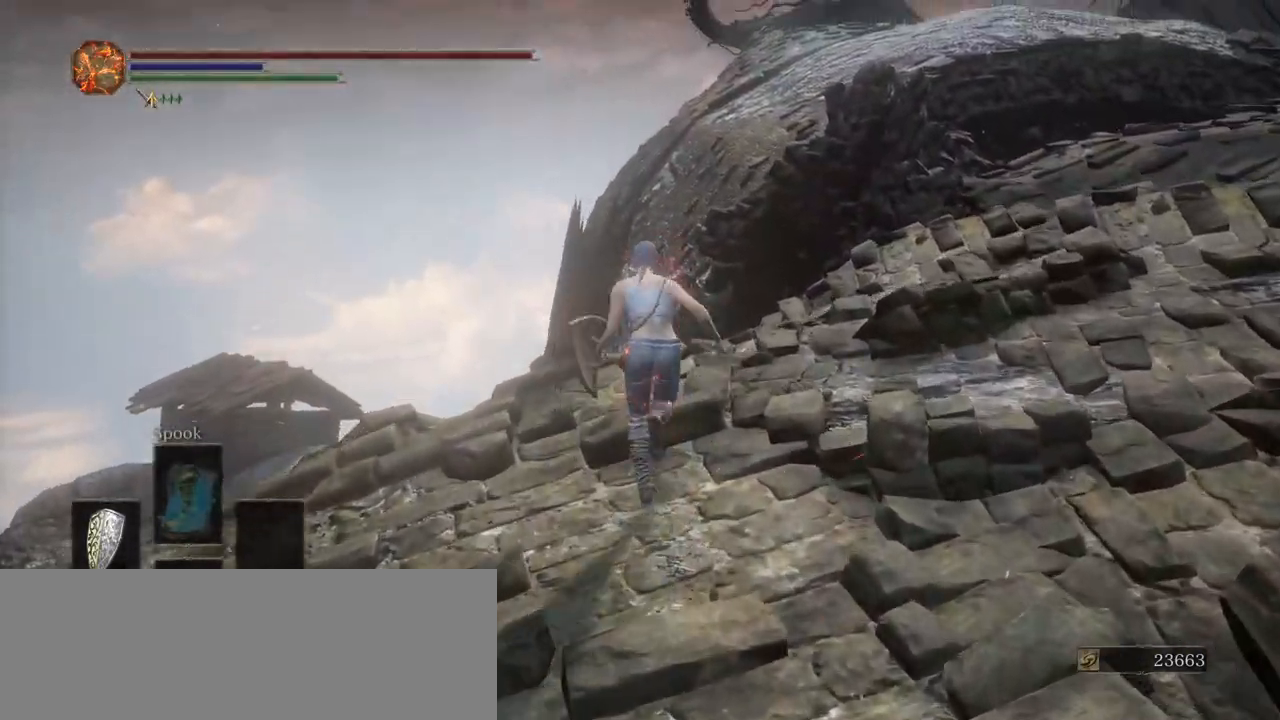
{"keys": ["shift_l", "w"], "events": []}
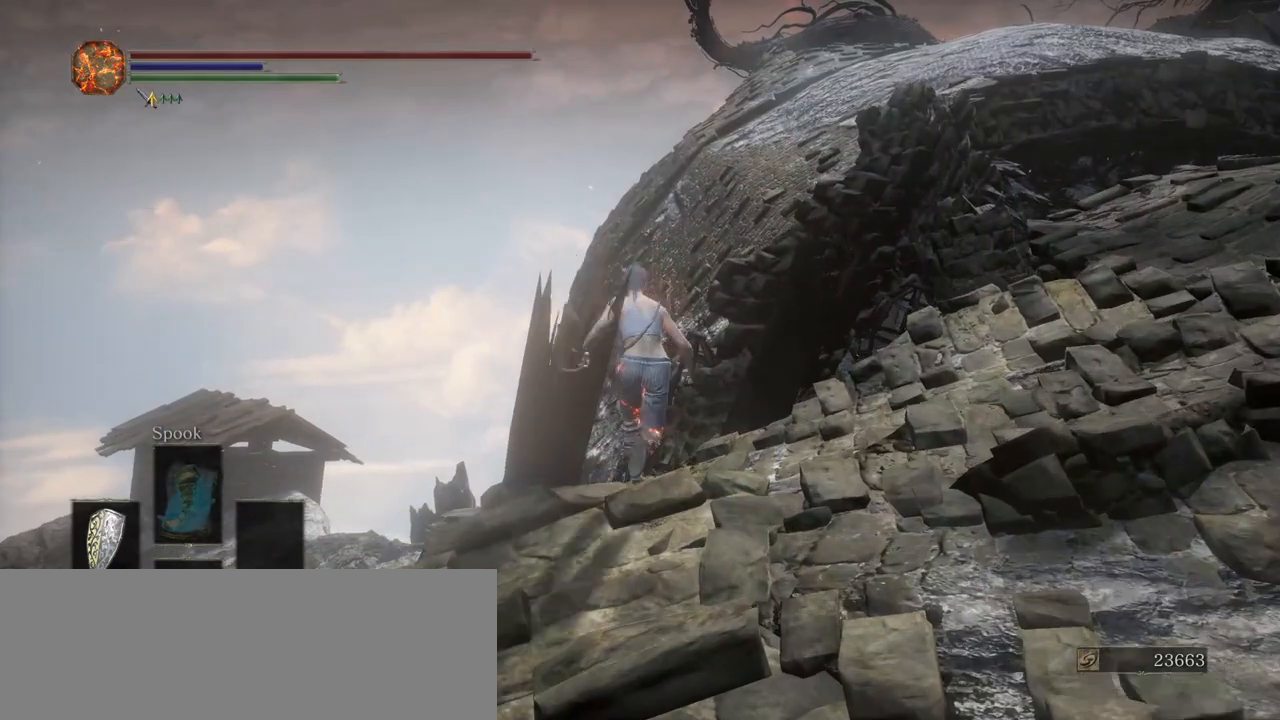
{"keys": ["shift_l", "space", "w"], "events": [[367, "space", "down"]]}
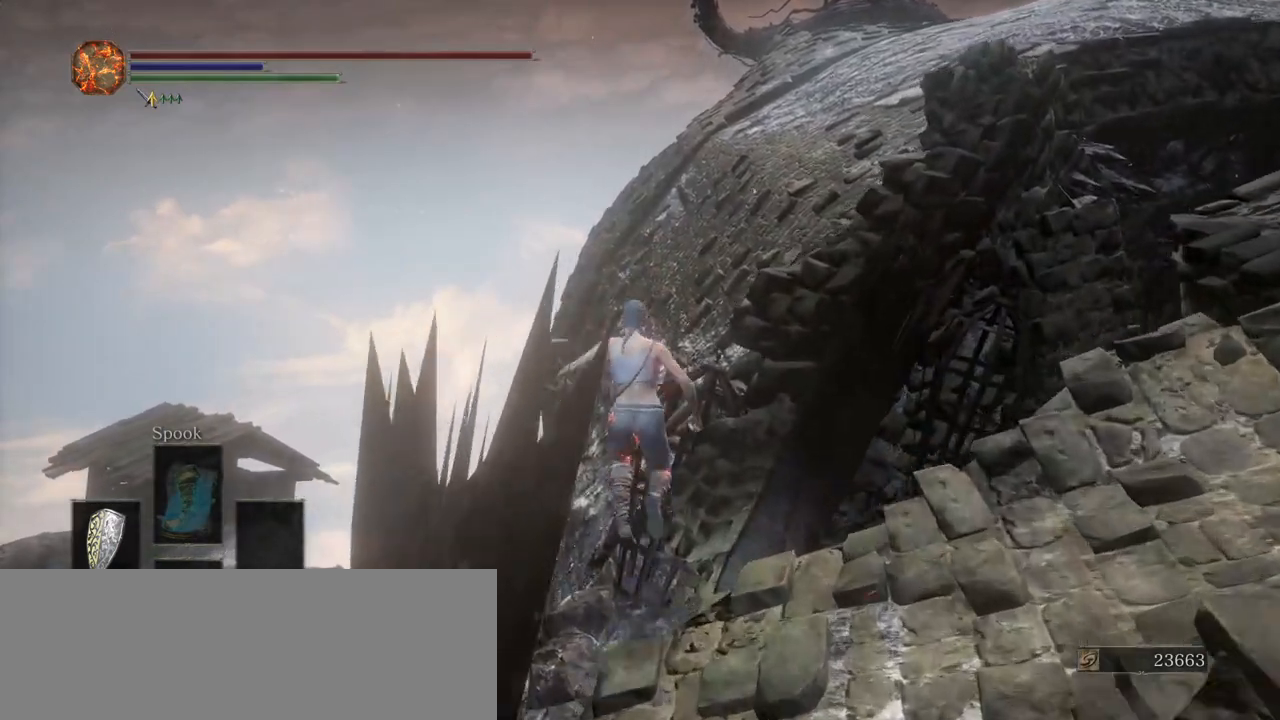
{"keys": ["d", "shift_l", "w"], "events": [[17, "space", "up"], [483, "d", "down"]]}
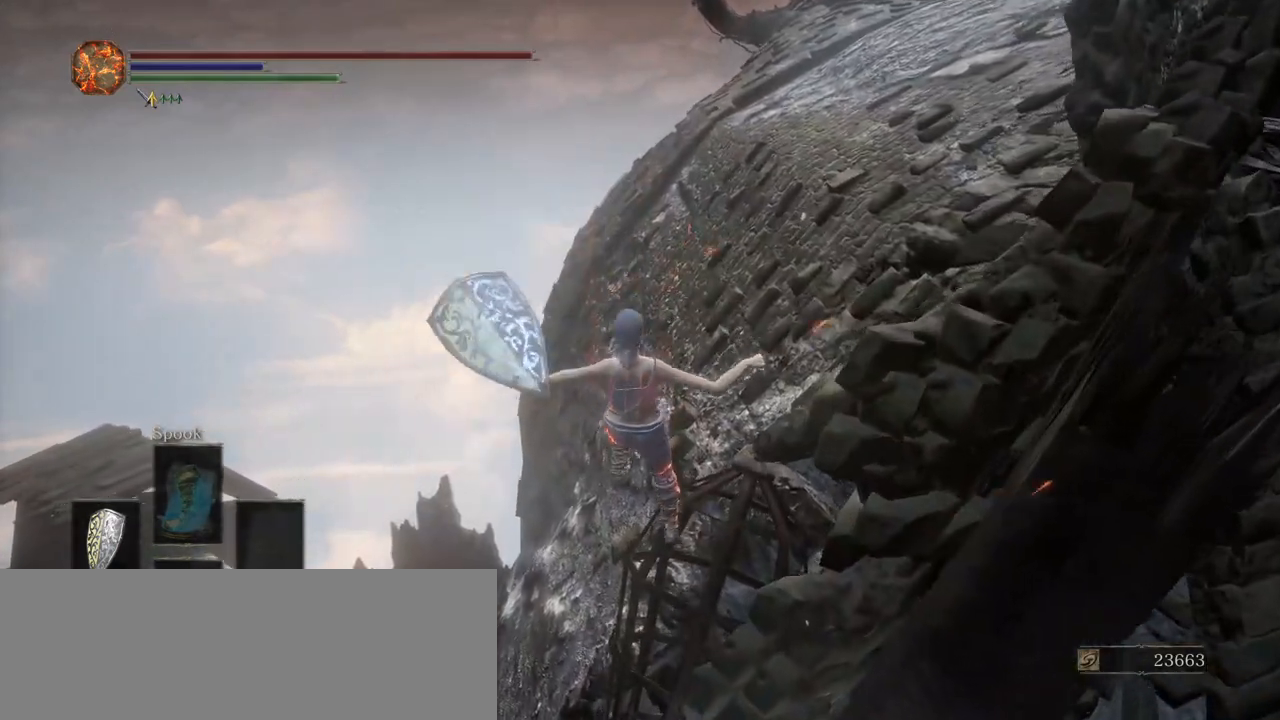
{"keys": ["d", "shift_l", "space", "w"], "events": [[167, "space", "down"], [300, "space", "up"], [350, "space", "down"], [450, "space", "up"], [500, "space", "down"]]}
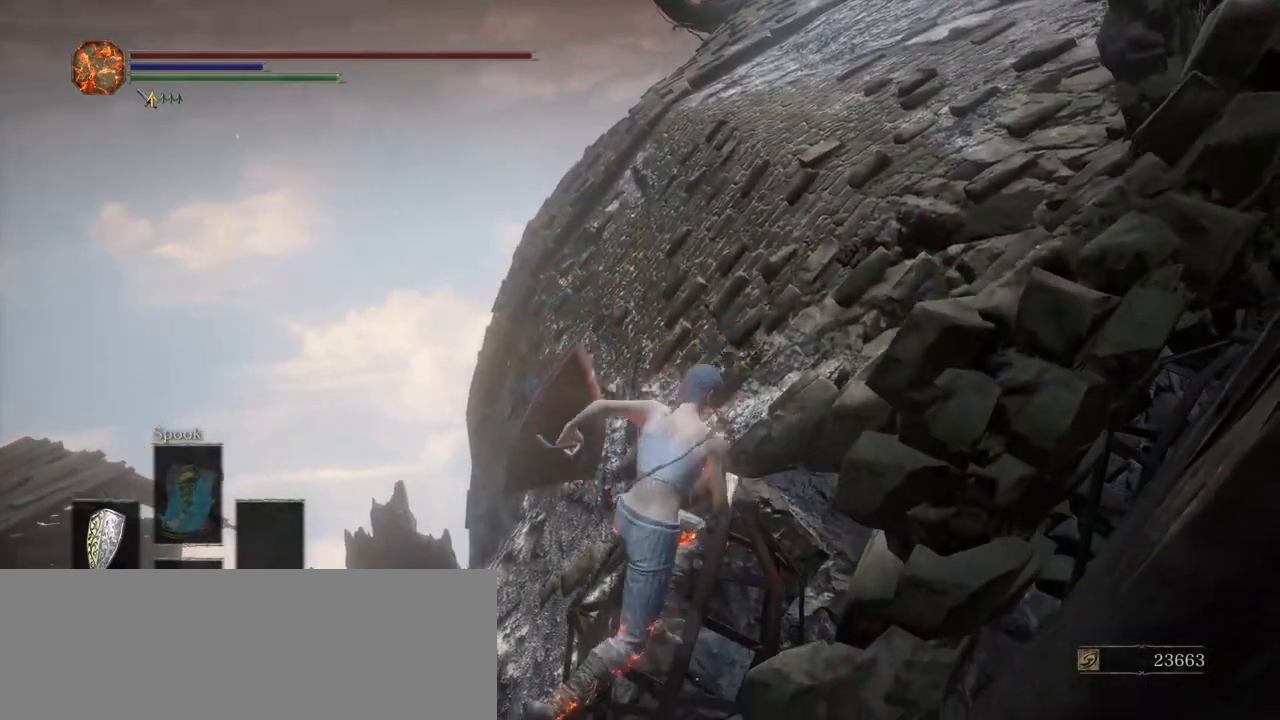
{"keys": [], "events": [[83, "space", "up"], [133, "d", "up"], [133, "shift_l", "up"], [133, "w", "up"]]}
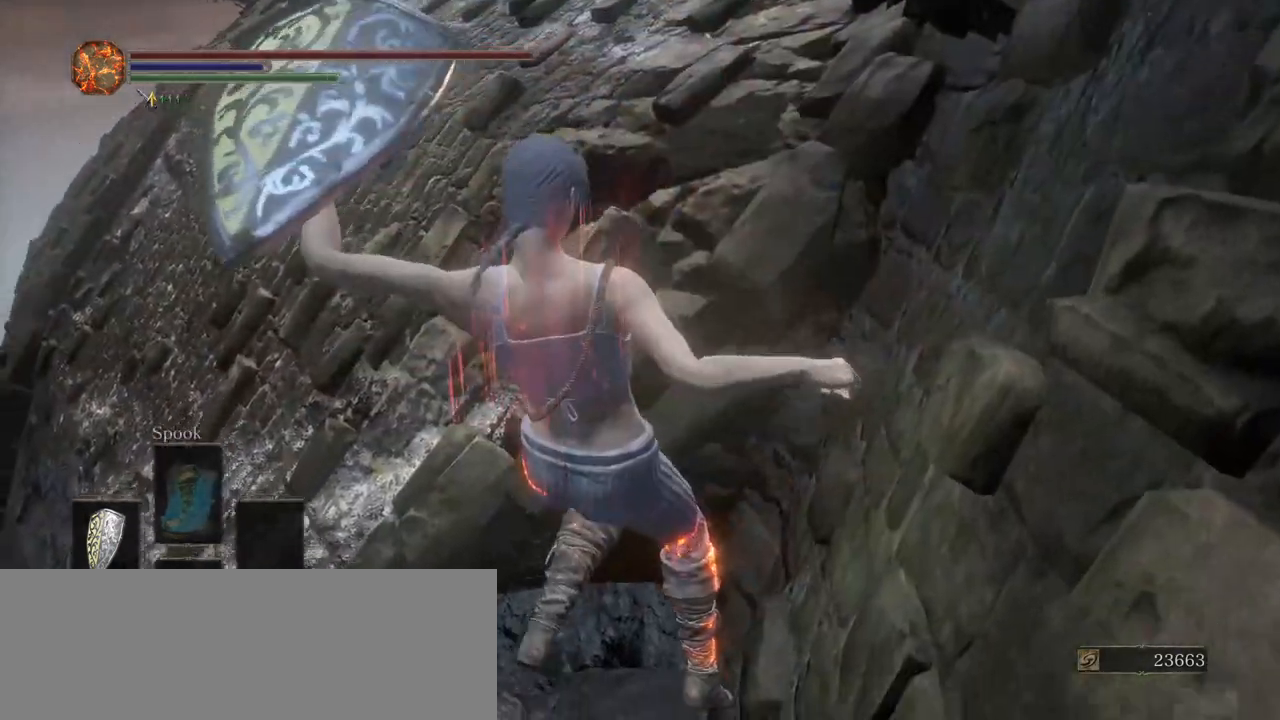
{"keys": [], "events": []}
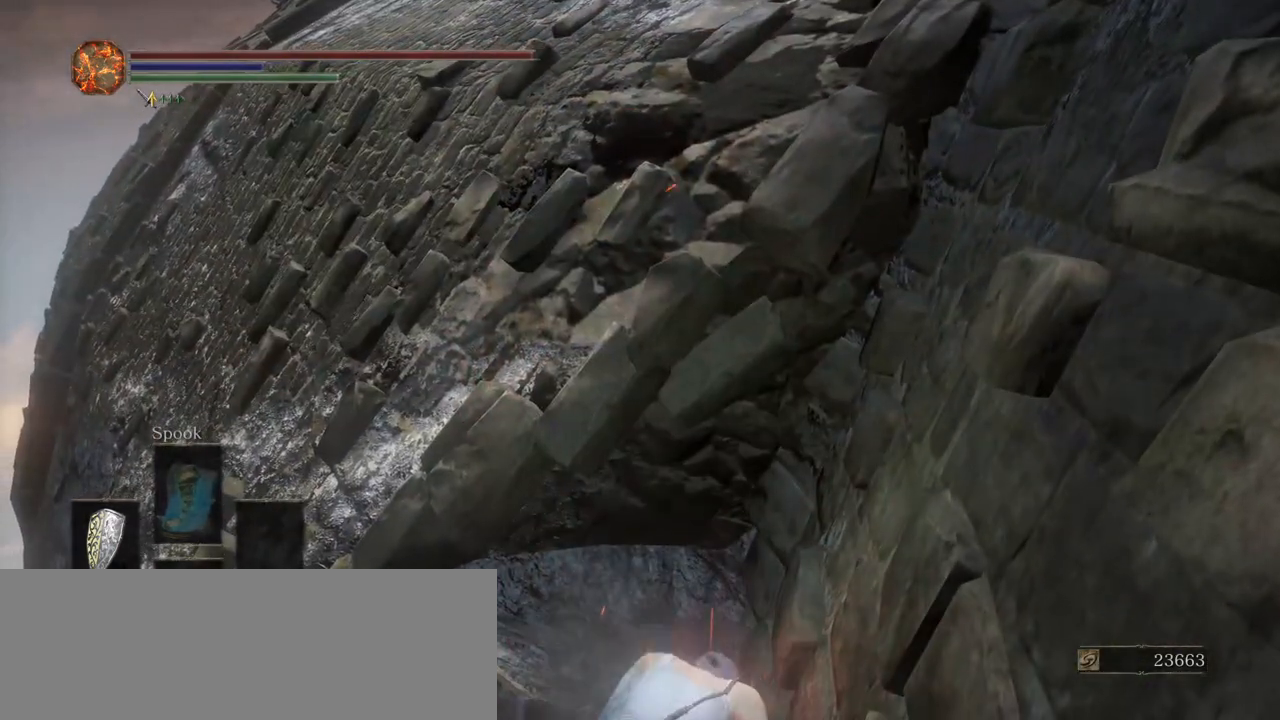
{"keys": [], "events": []}
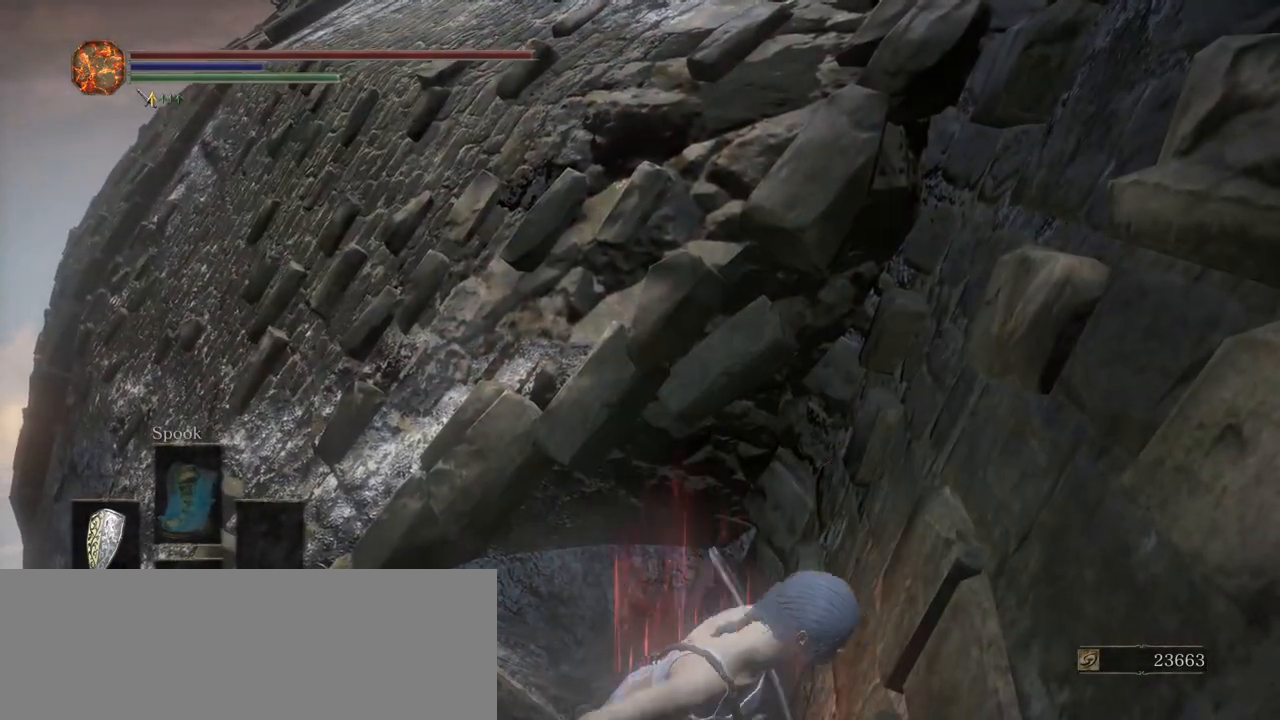
{"keys": [], "events": []}
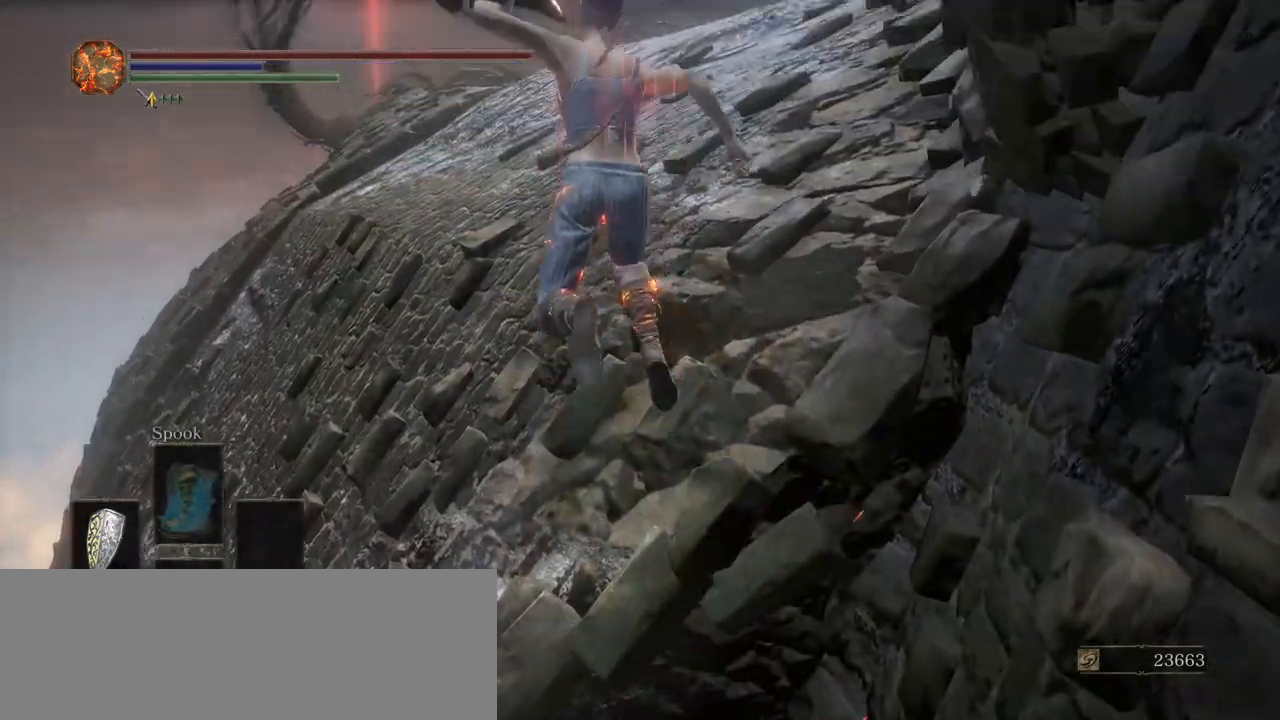
{"keys": [], "events": []}
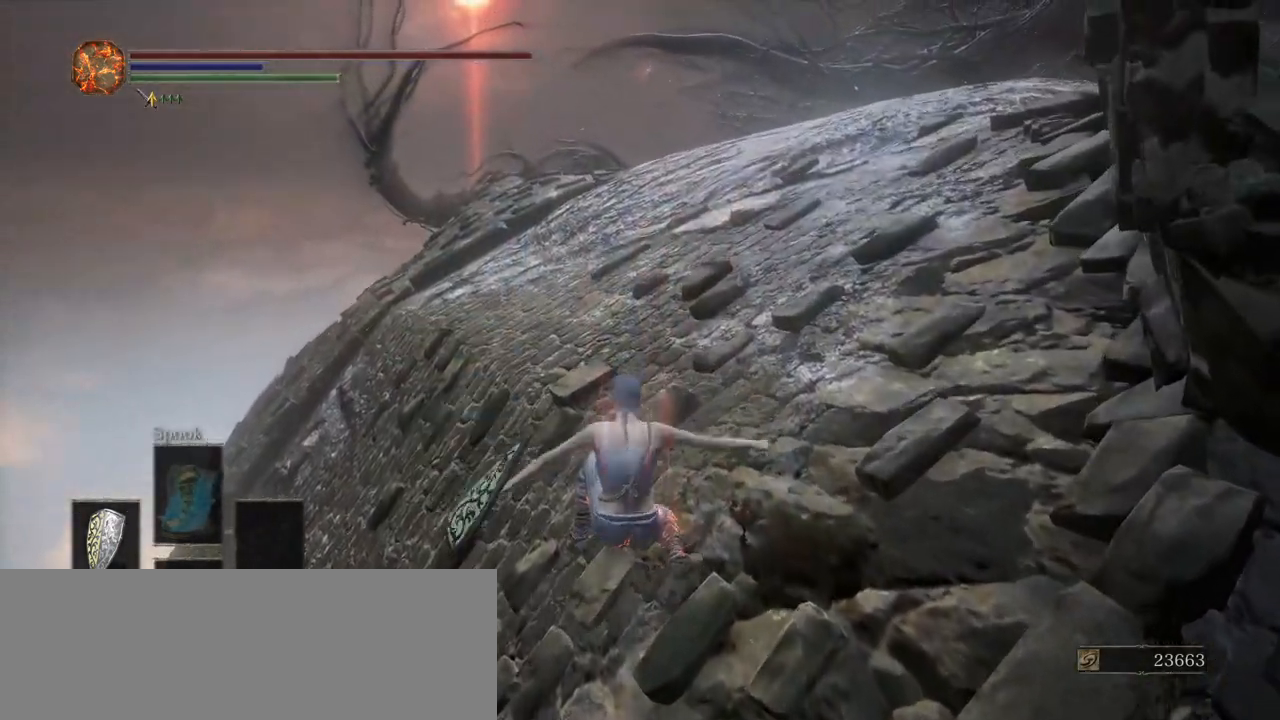
{"keys": [], "events": []}
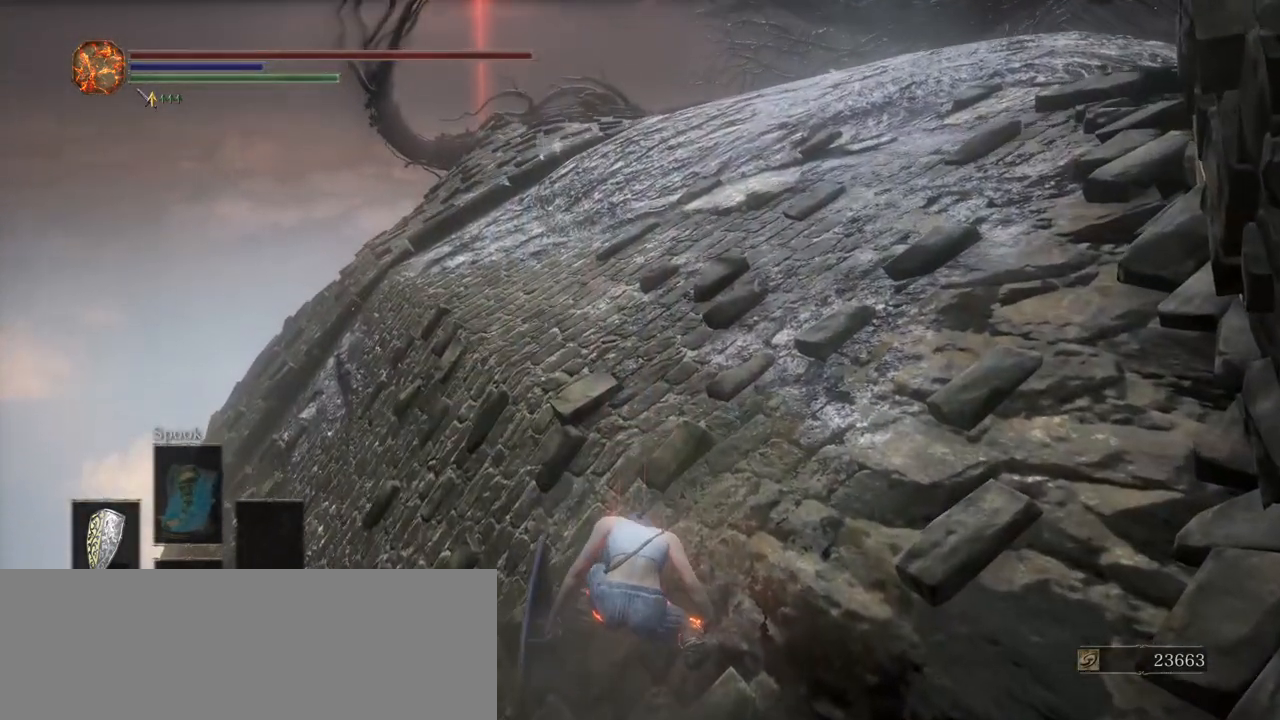
{"keys": [], "events": []}